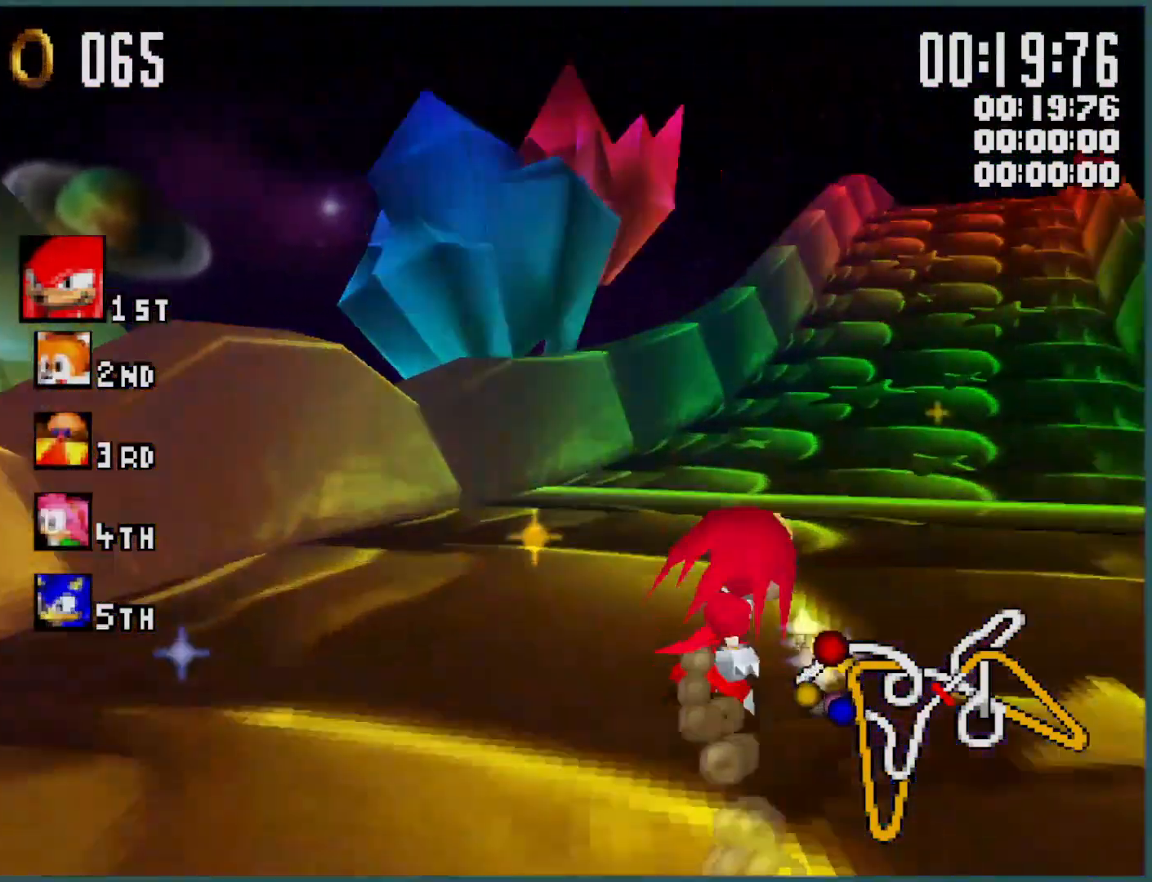
Gameplay with a controller (Xbox layout); each line is a JSON object with the inputs held at the frame after it (dt_ms = milliseconds from this image to that frame). "events" lists button and stick changes between this image and that frame as [ms after this image, input, new state], when the widget could be followed in between. Not read: L3 R3 right_stick.
{"dt_ms": 500, "buttons": ["Y", "L1"], "left_stick": "center", "events": [[33, "R1", "up"], [66, "L1", "down"], [233, "left_stick", "center"], [333, "left_stick", "right"], [433, "left_stick", "center"]]}
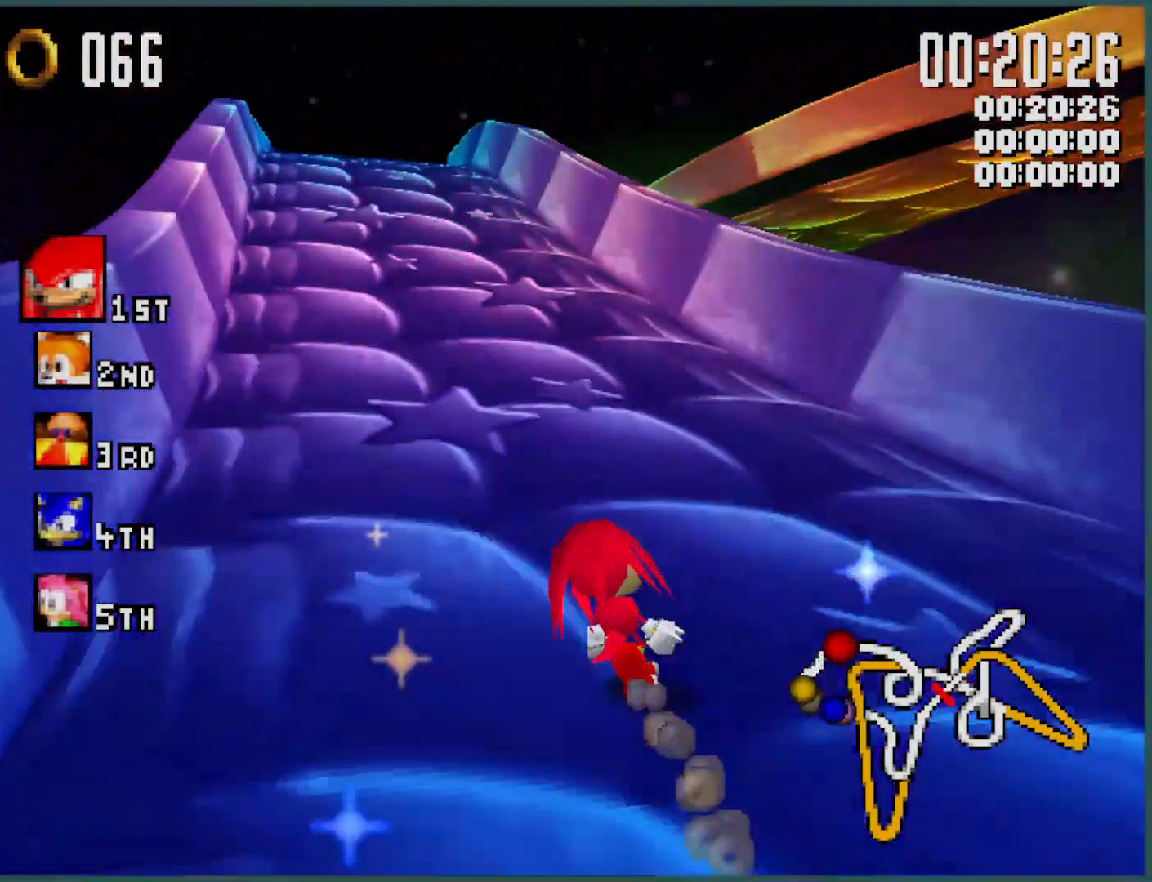
{"dt_ms": 500, "buttons": ["Y", "L1"], "left_stick": "right", "events": [[33, "left_stick", "right"], [133, "left_stick", "center"], [233, "left_stick", "right"], [366, "left_stick", "center"], [466, "left_stick", "right"]]}
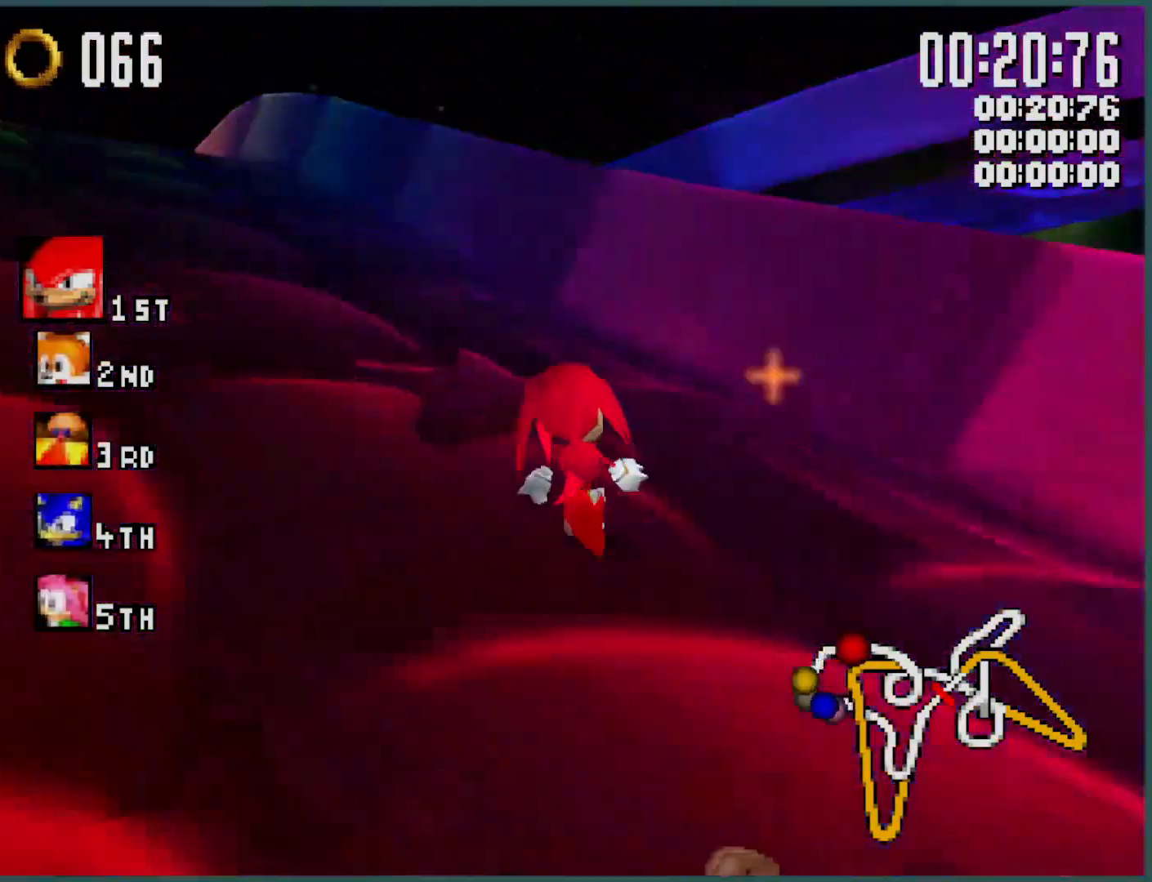
{"dt_ms": 500, "buttons": ["Y", "L1"], "left_stick": "right", "events": [[200, "left_stick", "left"], [400, "left_stick", "right"]]}
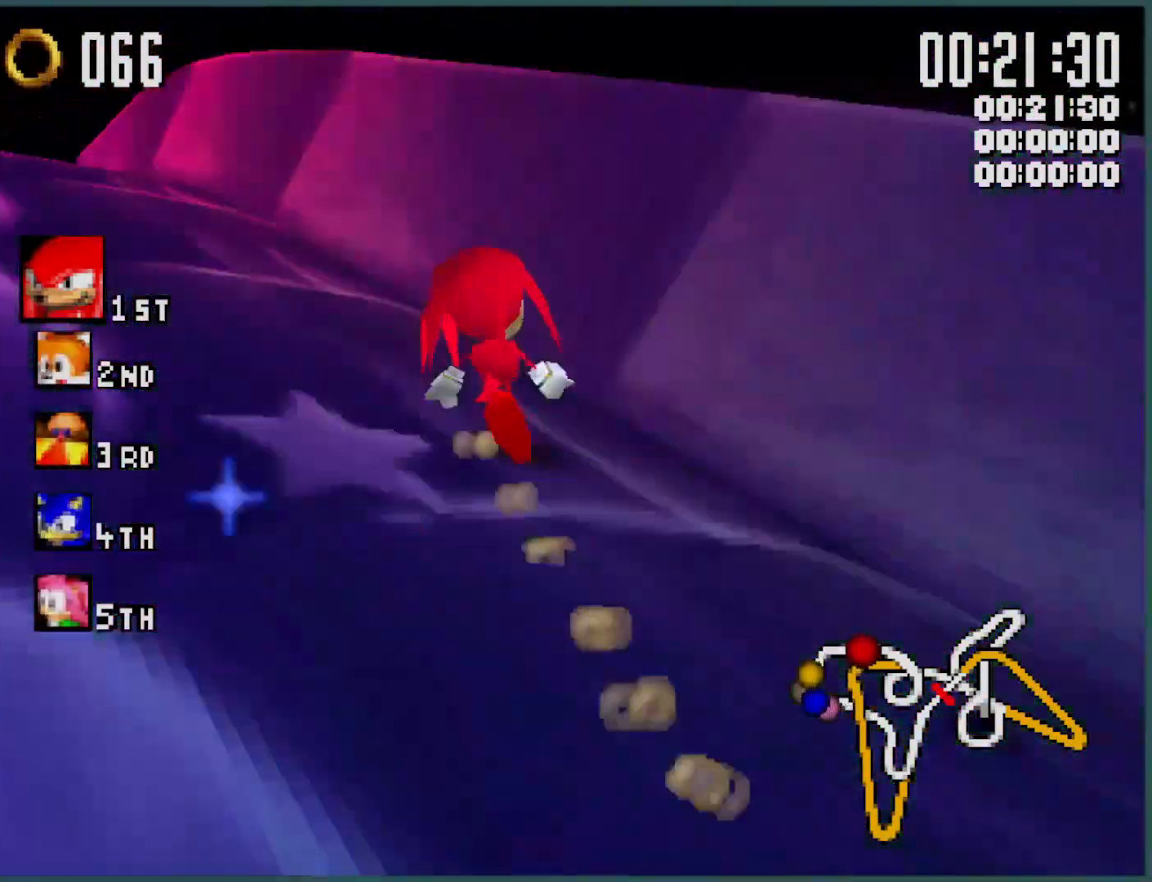
{"dt_ms": 500, "buttons": ["Y", "L1"], "left_stick": "center", "events": [[66, "left_stick", "center"]]}
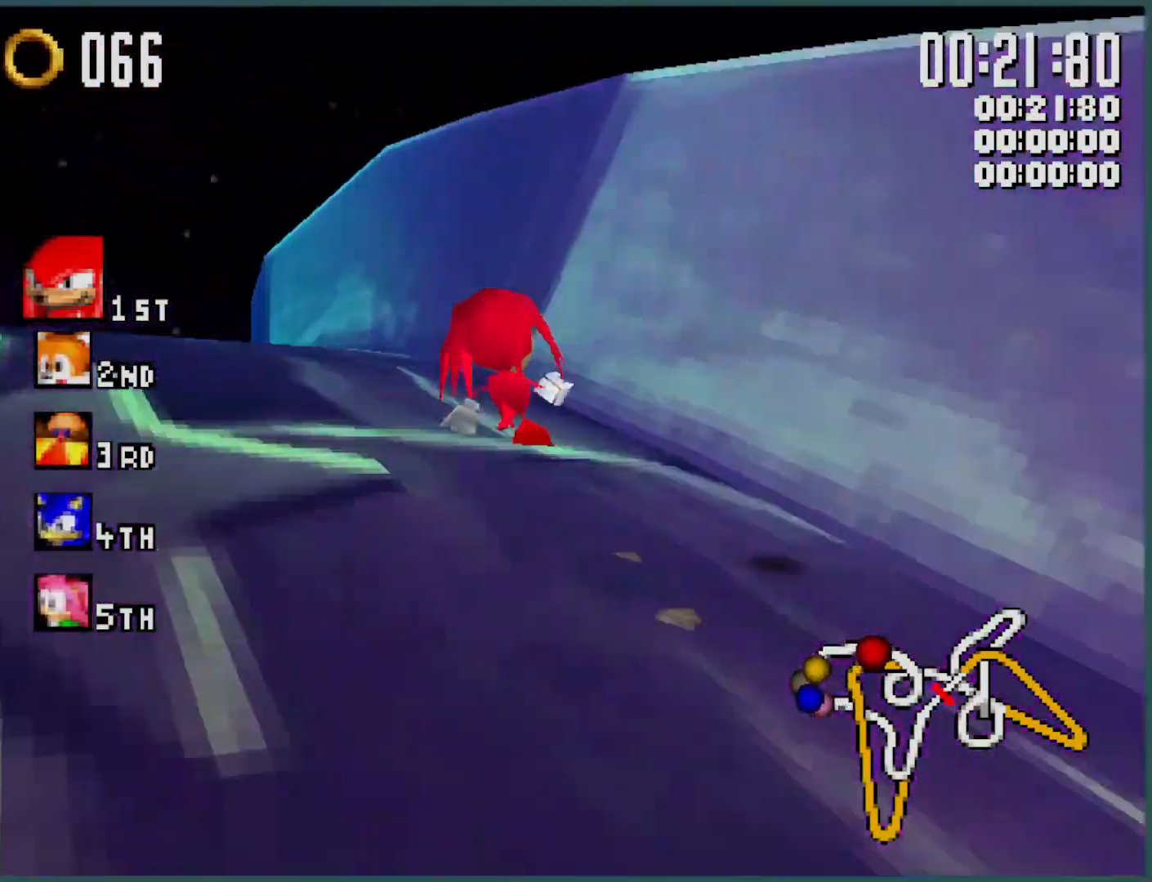
{"dt_ms": 500, "buttons": ["Y", "L1"], "left_stick": "right", "events": [[200, "left_stick", "right"], [300, "left_stick", "center"], [433, "left_stick", "right"]]}
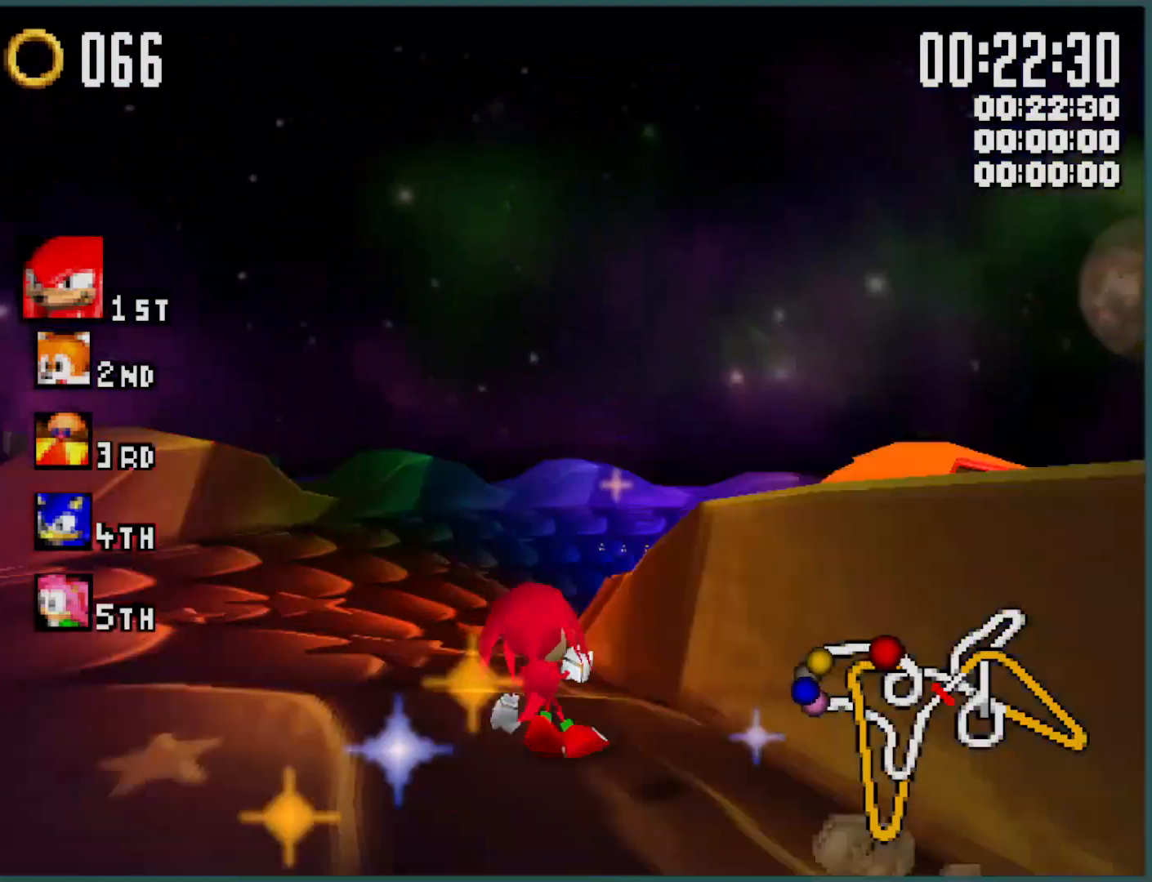
{"dt_ms": 500, "buttons": ["Y", "L1"], "left_stick": "right", "events": [[266, "left_stick", "center"], [366, "left_stick", "right"]]}
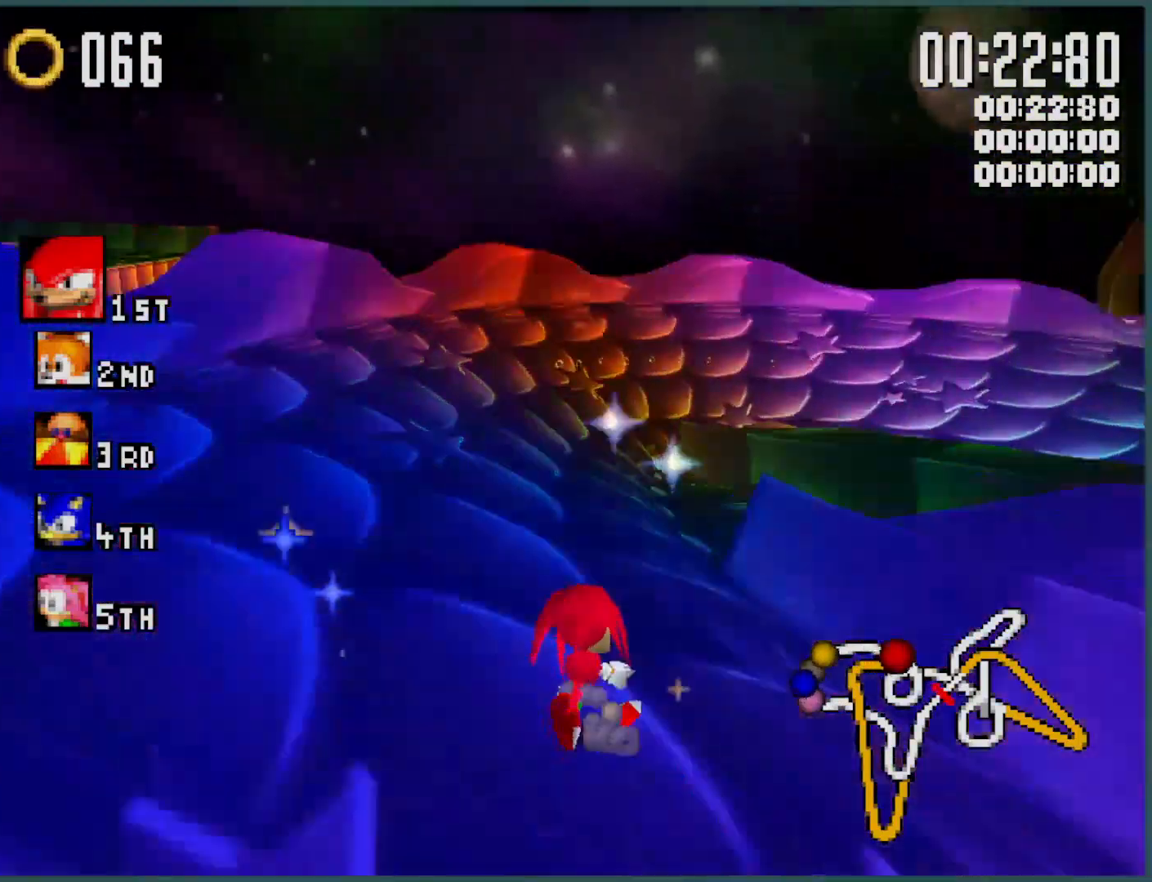
{"dt_ms": 500, "buttons": ["Y", "L1"], "left_stick": "right", "events": [[133, "left_stick", "center"], [400, "left_stick", "right"]]}
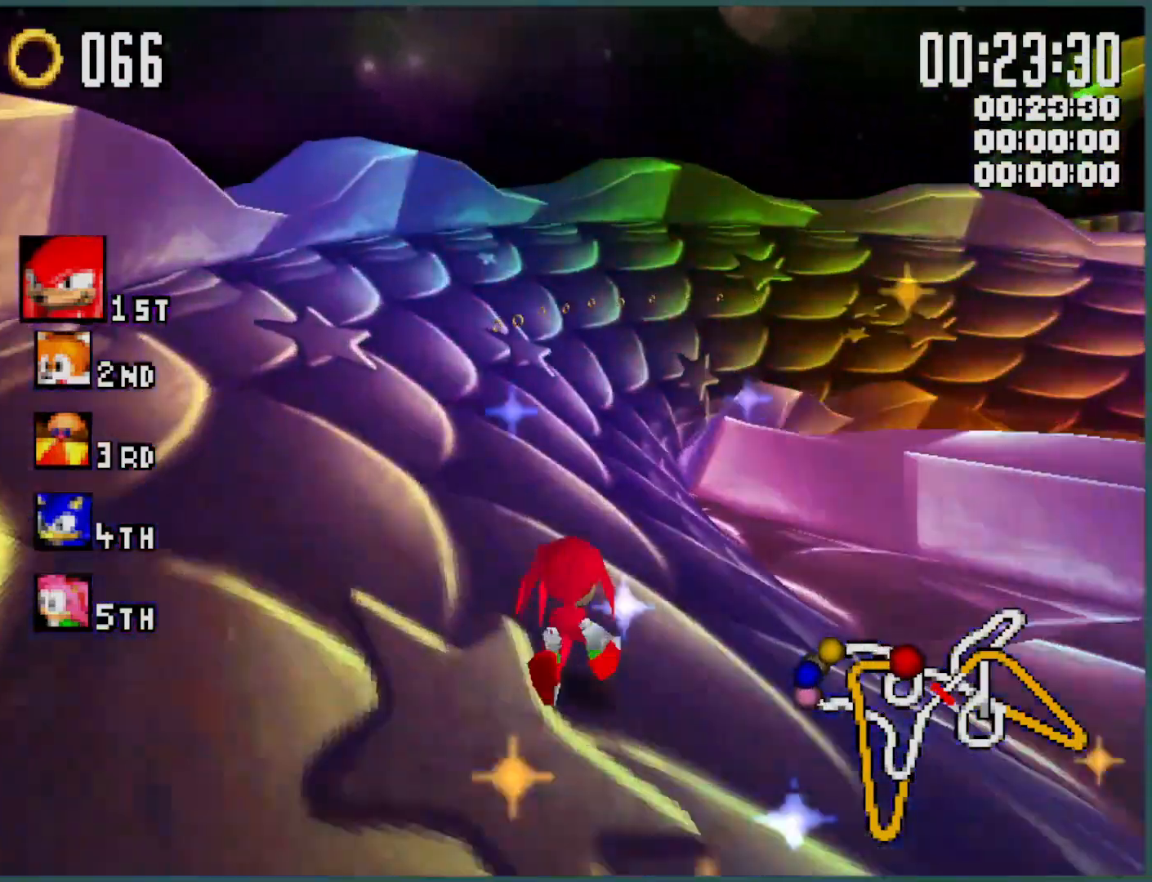
{"dt_ms": 1000, "buttons": ["Y", "L1"], "left_stick": "right", "events": [[266, "left_stick", "center"], [400, "left_stick", "right"], [700, "left_stick", "center"], [800, "left_stick", "right"]]}
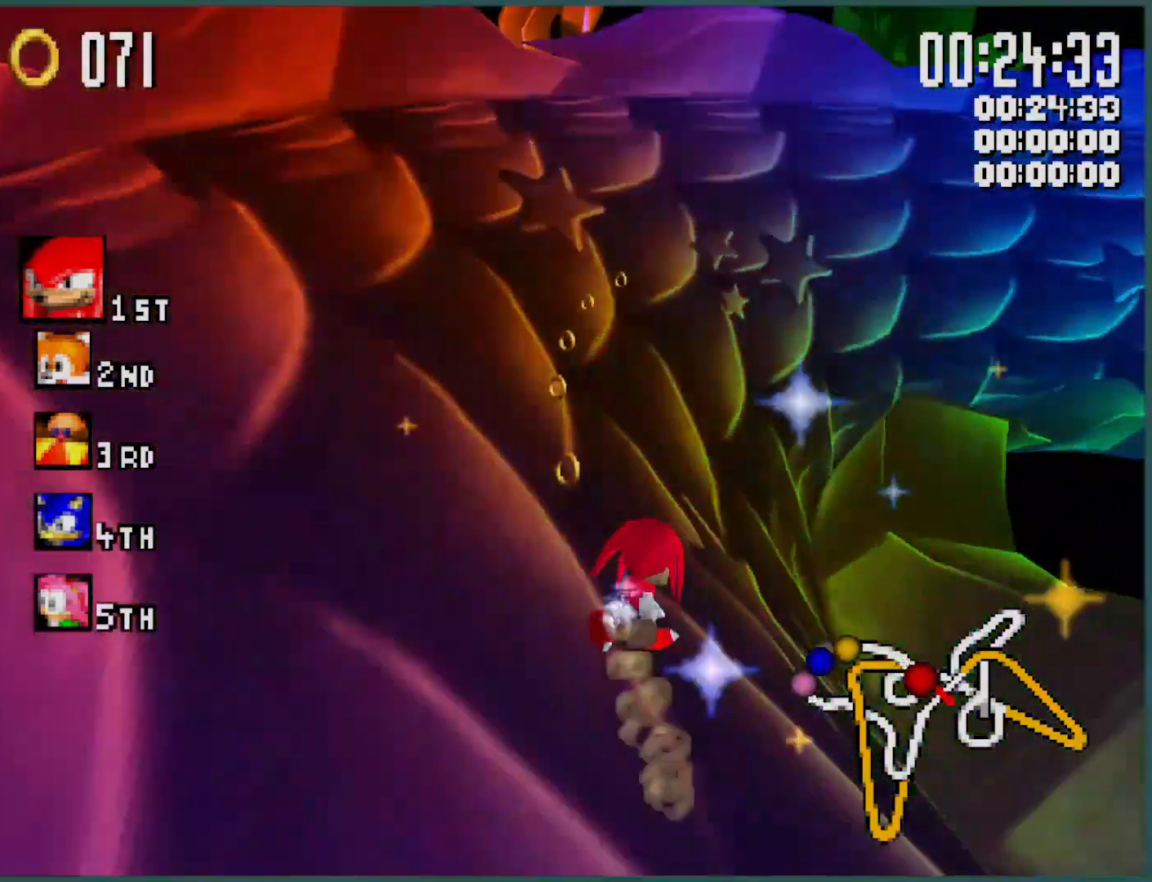
{"dt_ms": 500, "buttons": ["Y", "L1"], "left_stick": "center", "events": [[166, "left_stick", "center"], [333, "left_stick", "right"], [466, "left_stick", "center"]]}
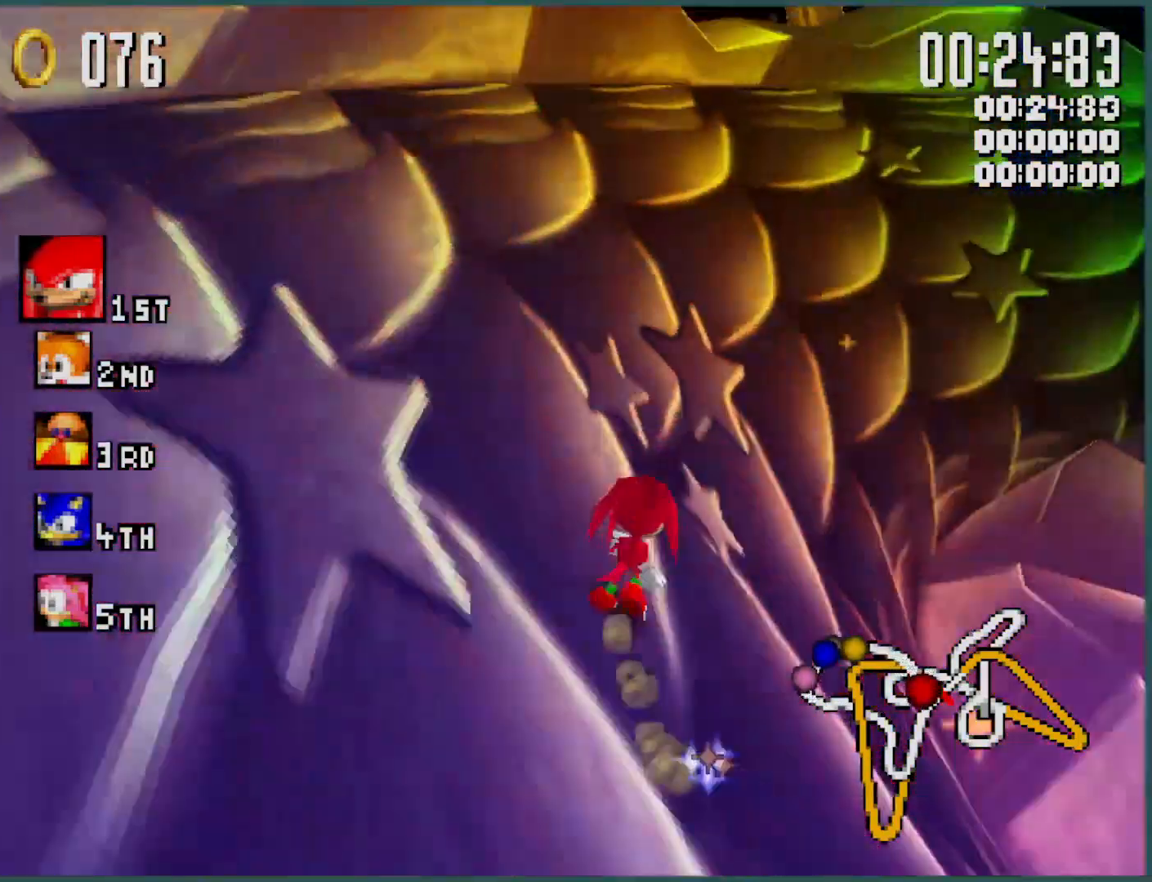
{"dt_ms": 500, "buttons": ["Y", "L1"], "left_stick": "right", "events": [[66, "left_stick", "right"], [200, "left_stick", "center"], [300, "left_stick", "right"]]}
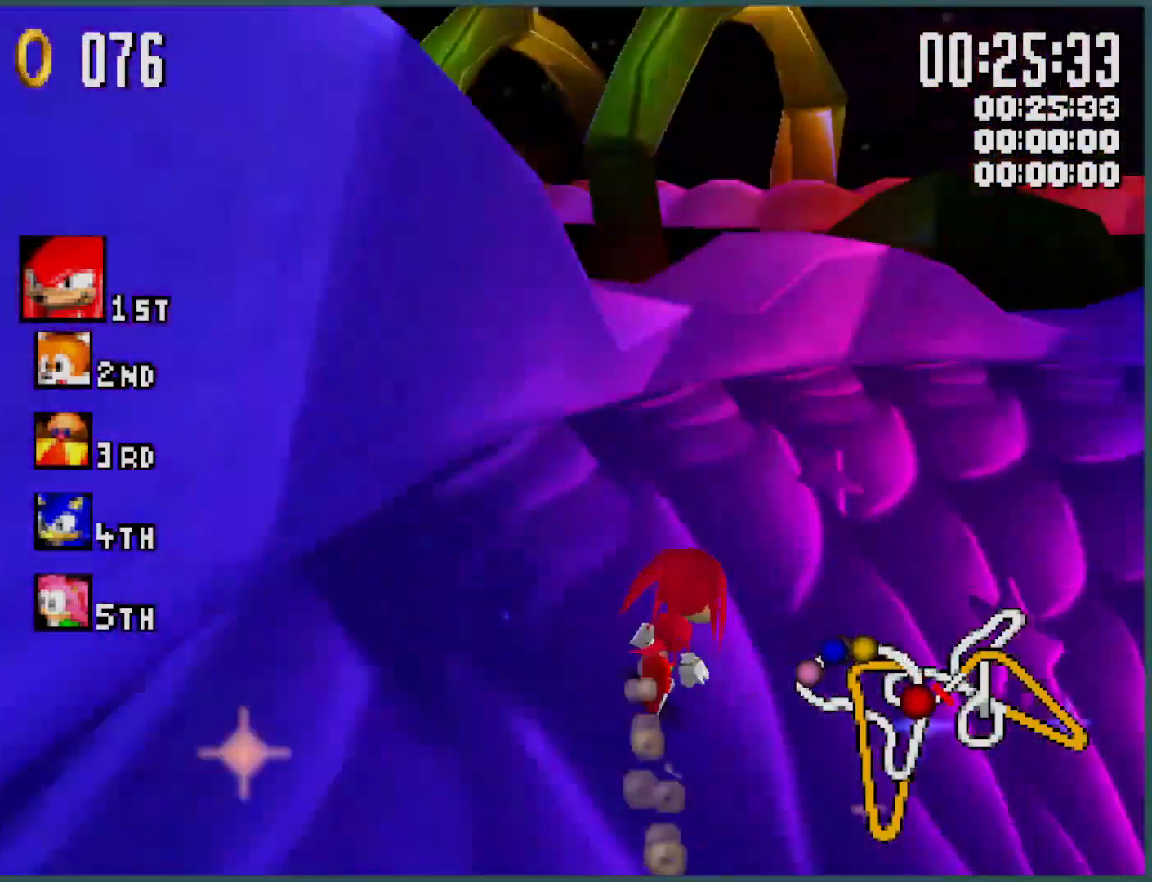
{"dt_ms": 500, "buttons": ["B", "Y"], "left_stick": "right", "events": [[66, "B", "down"], [233, "L1", "up"], [300, "B", "up"], [333, "R1", "down"], [400, "B", "down"], [466, "R1", "up"]]}
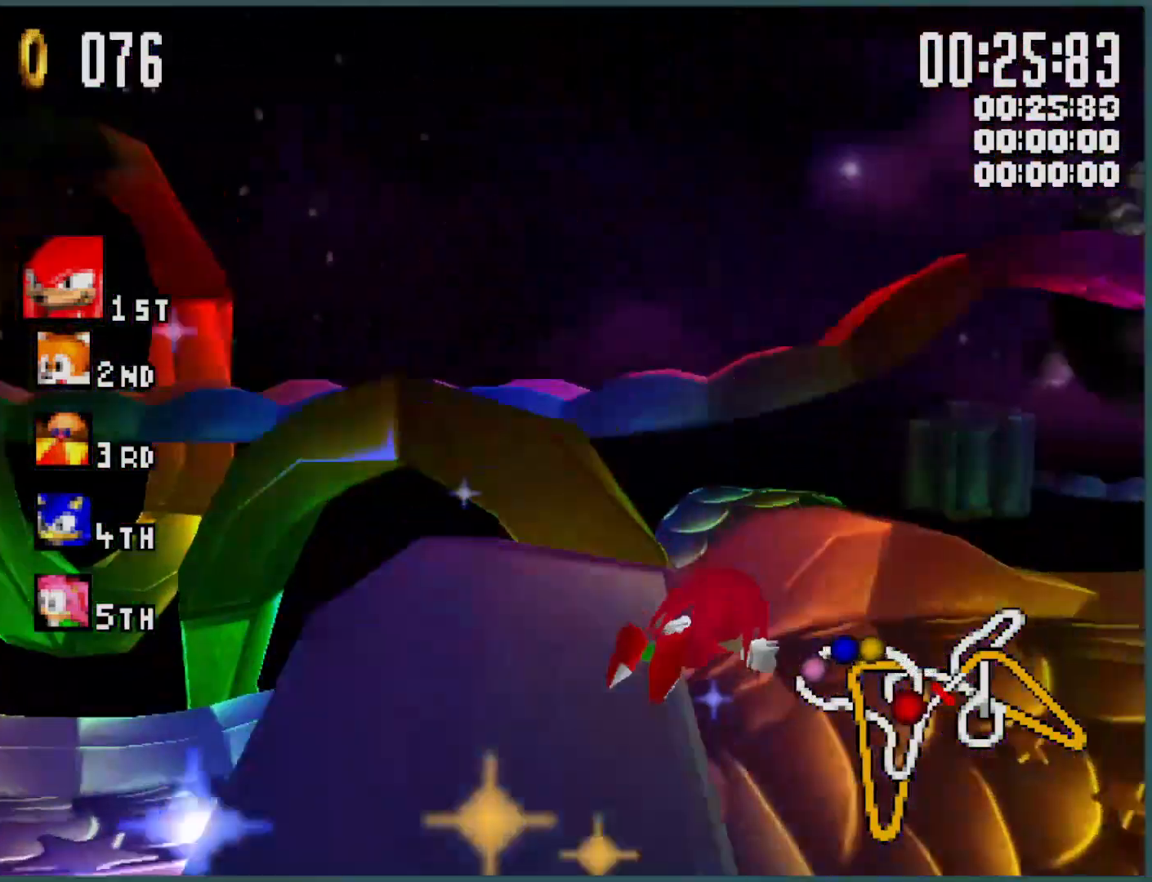
{"dt_ms": 500, "buttons": ["B", "Y", "L1"], "left_stick": "right", "events": [[33, "L1", "down"], [333, "L1", "up"], [333, "R1", "down"], [466, "R1", "up"], [500, "L1", "down"]]}
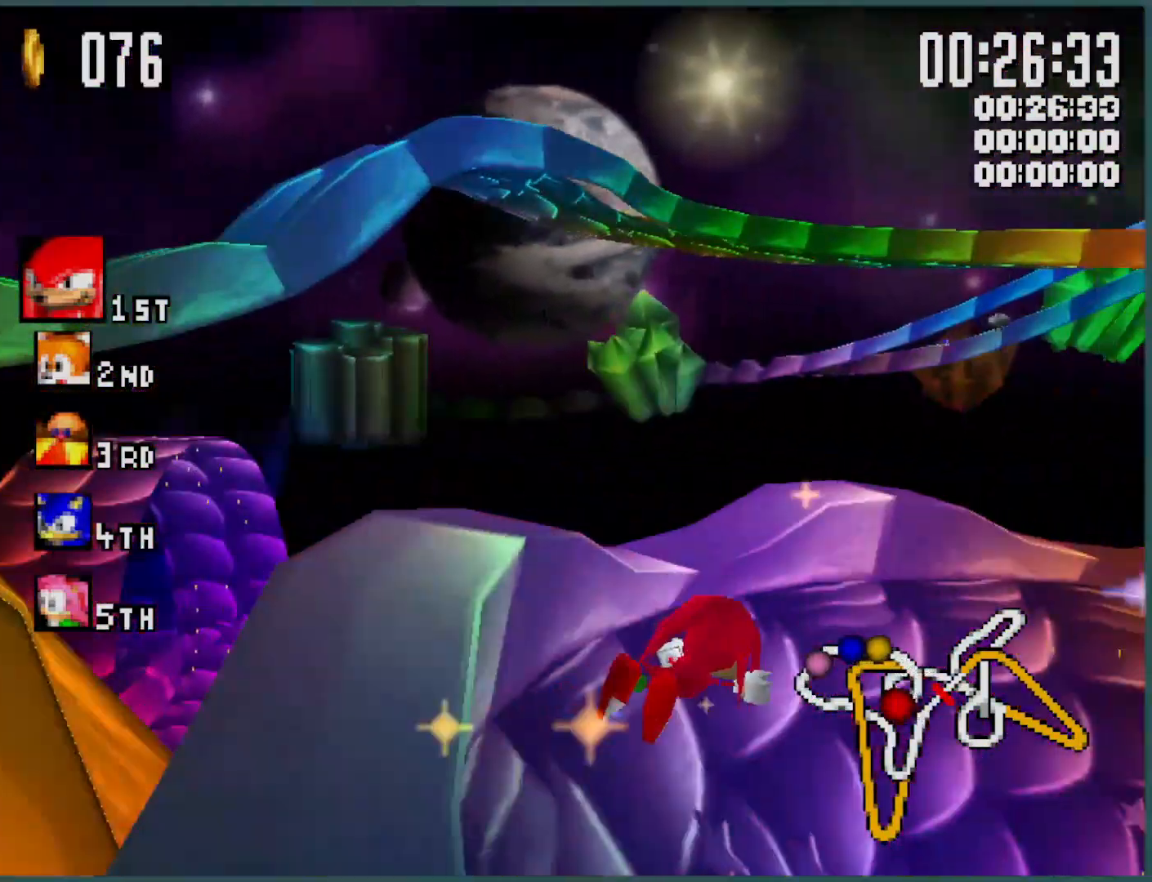
{"dt_ms": 500, "buttons": ["B", "Y", "L1"], "left_stick": "right", "events": [[233, "L1", "up"], [233, "R1", "down"], [333, "R1", "up"], [366, "L1", "down"]]}
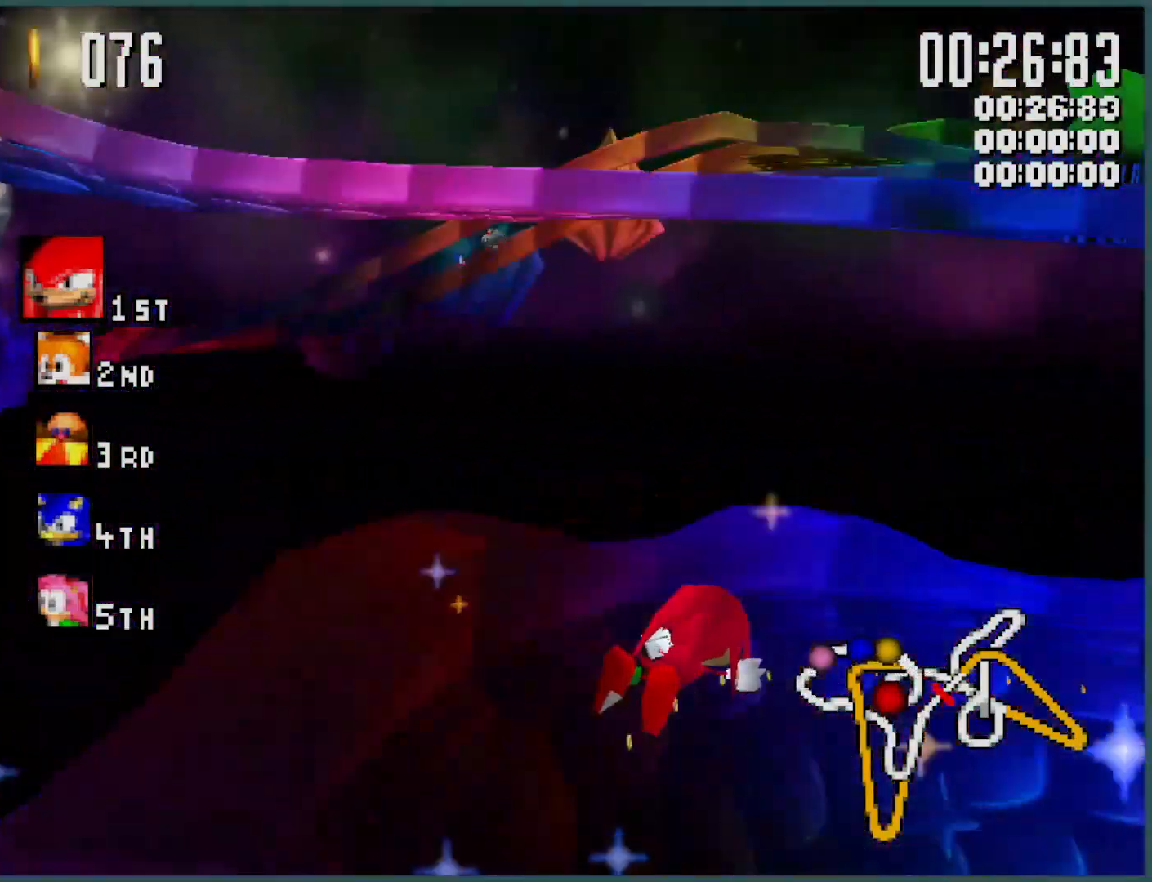
{"dt_ms": 500, "buttons": ["B", "Y", "R1"], "left_stick": "right", "events": [[133, "L1", "up"], [166, "R1", "down"], [266, "L1", "down"], [266, "R1", "up"], [400, "L1", "up"], [433, "R1", "down"]]}
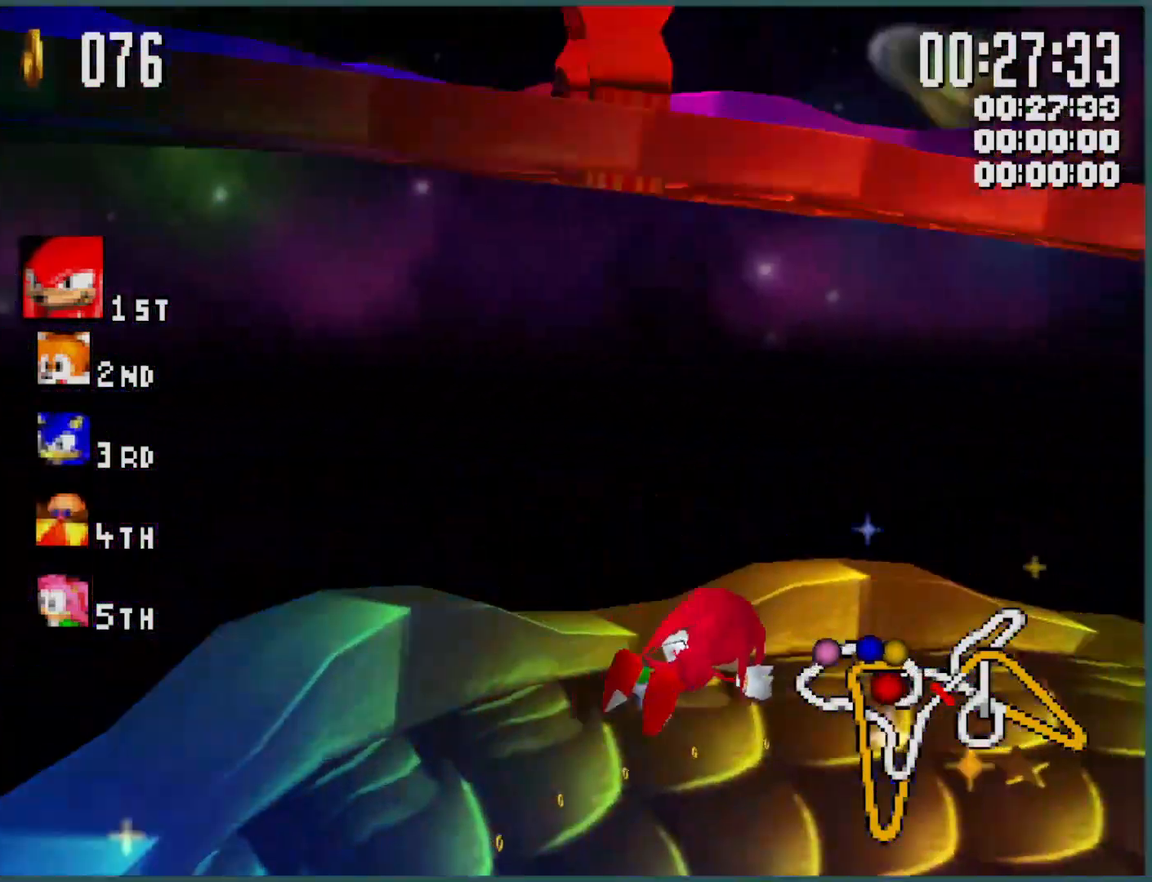
{"dt_ms": 500, "buttons": ["B", "Y", "L1"], "left_stick": "right", "events": [[33, "L1", "down"], [33, "R1", "up"], [100, "L1", "up"], [133, "R1", "down"], [300, "R1", "up"], [333, "L1", "down"]]}
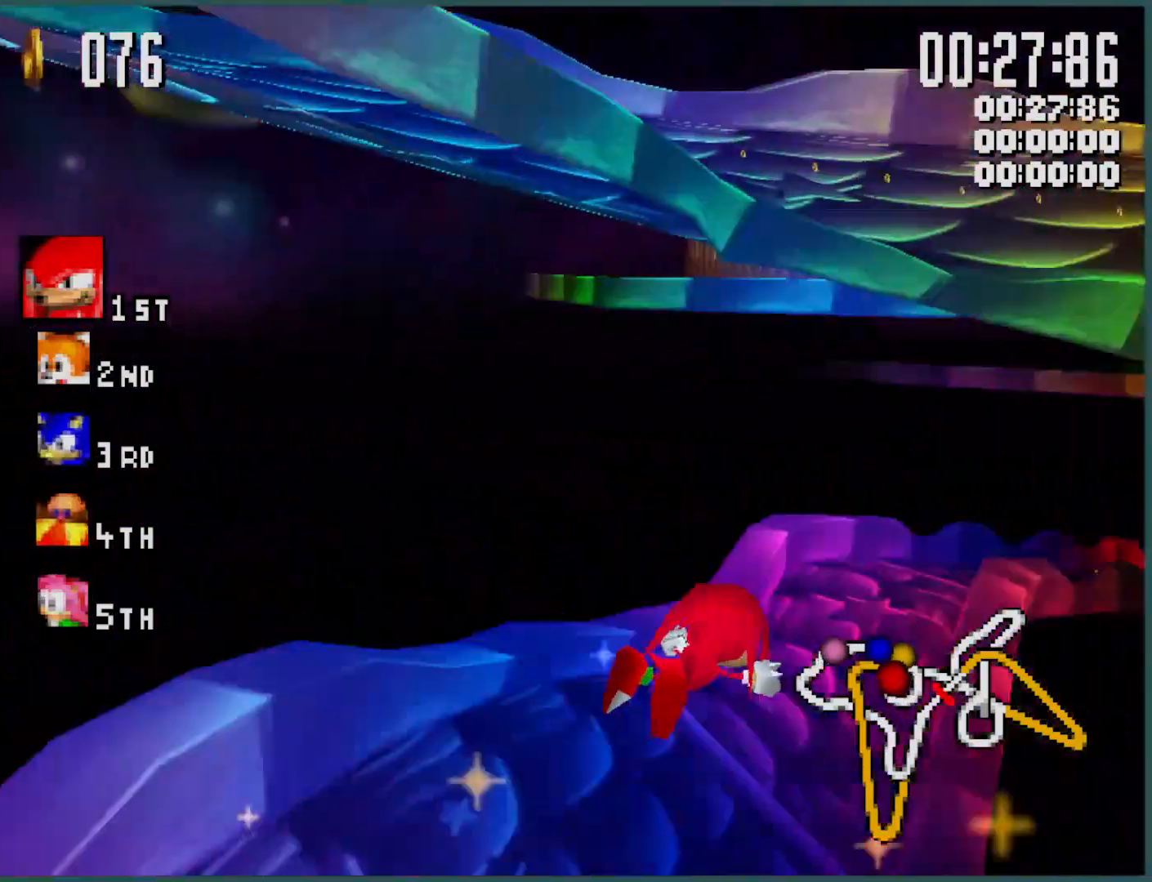
{"dt_ms": 500, "buttons": ["B", "Y", "L1"], "left_stick": "right", "events": [[366, "left_stick", "center"], [433, "left_stick", "right"]]}
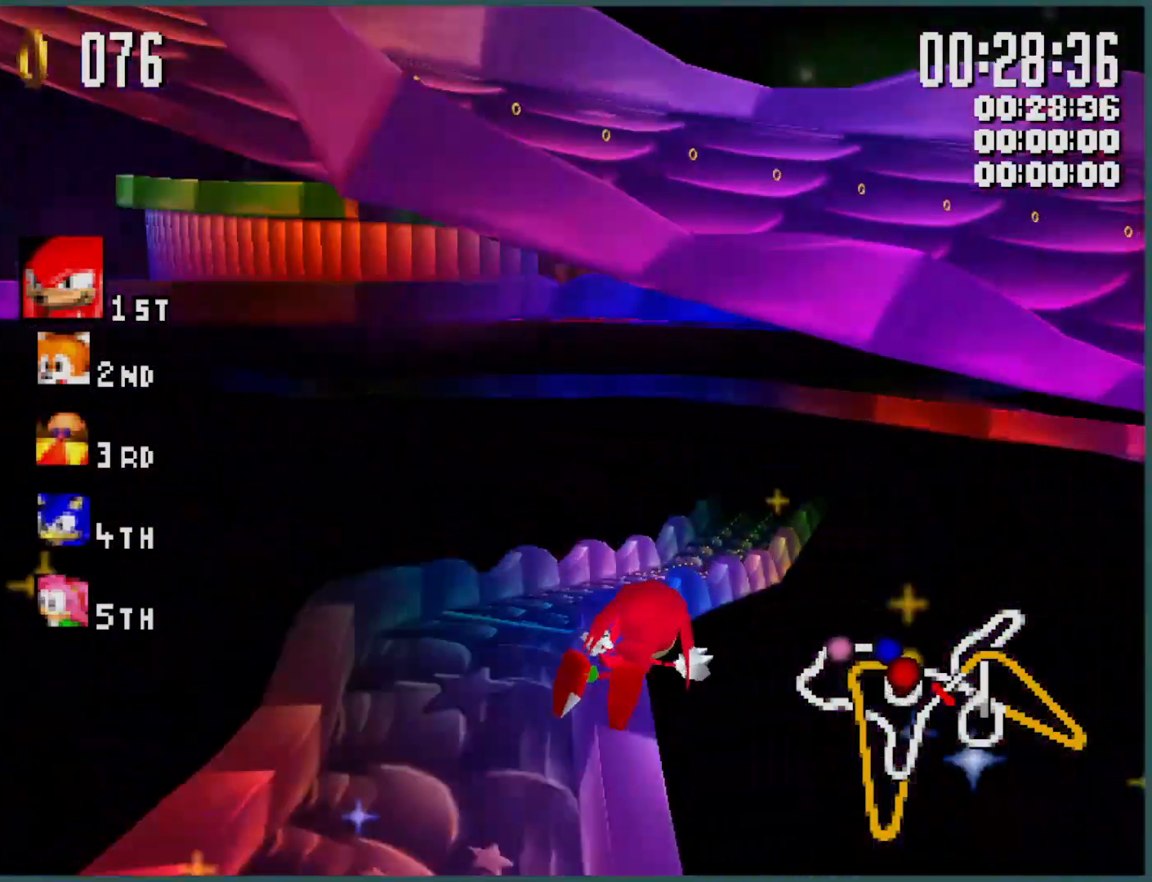
{"dt_ms": 500, "buttons": ["B", "Y", "L1"], "left_stick": "center", "events": [[66, "left_stick", "center"], [133, "left_stick", "right"], [266, "left_stick", "center"], [333, "left_stick", "right"], [500, "left_stick", "center"]]}
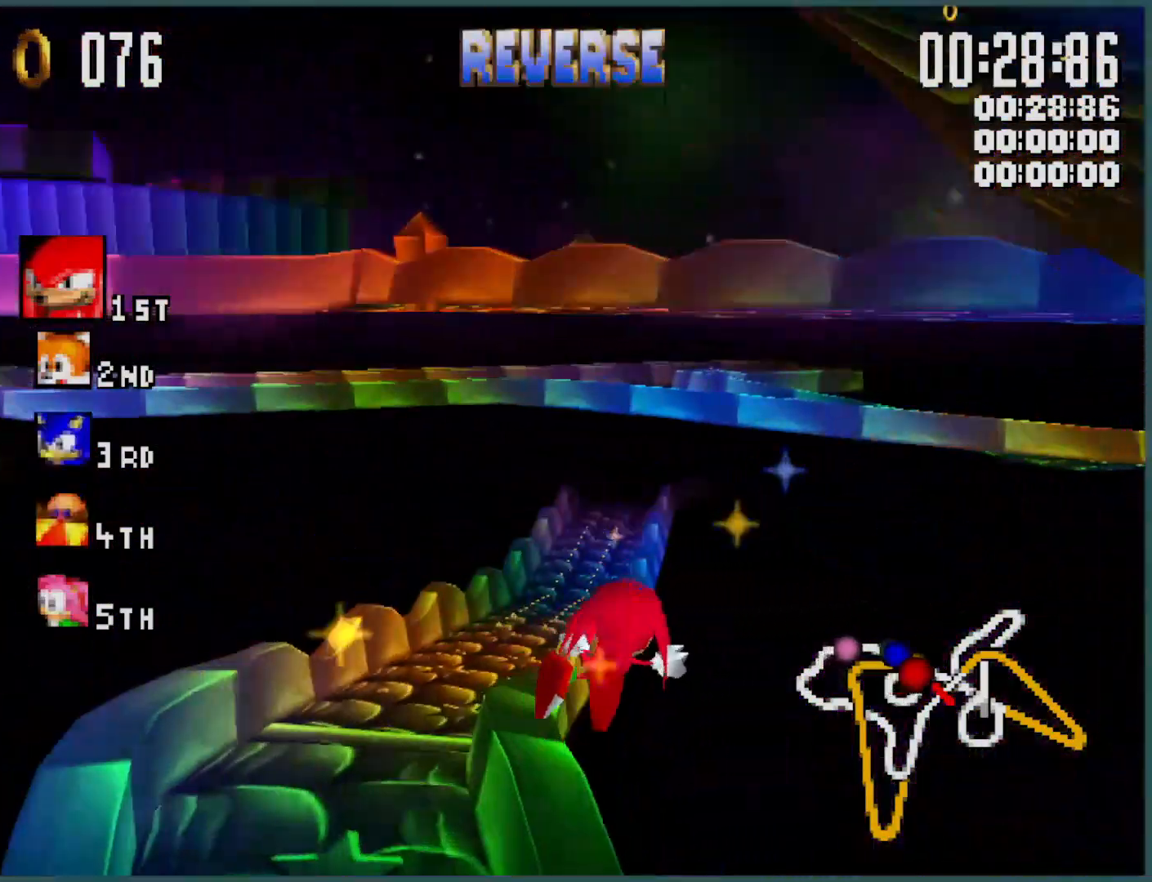
{"dt_ms": 500, "buttons": ["B", "Y", "L1"], "left_stick": "right", "events": [[33, "left_stick", "right"], [200, "left_stick", "center"], [266, "left_stick", "right"]]}
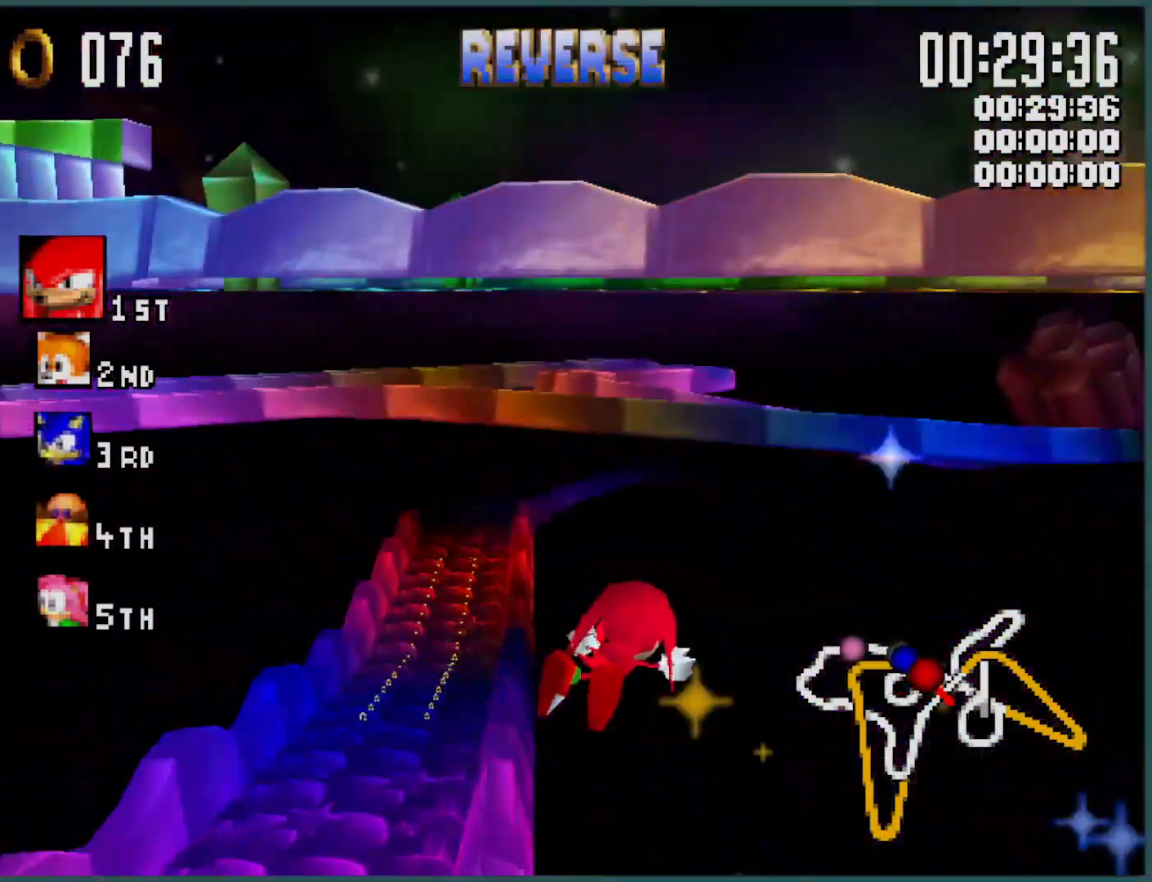
{"dt_ms": 500, "buttons": ["B", "Y", "L1"], "left_stick": "right", "events": [[33, "left_stick", "up-left"], [233, "left_stick", "right"]]}
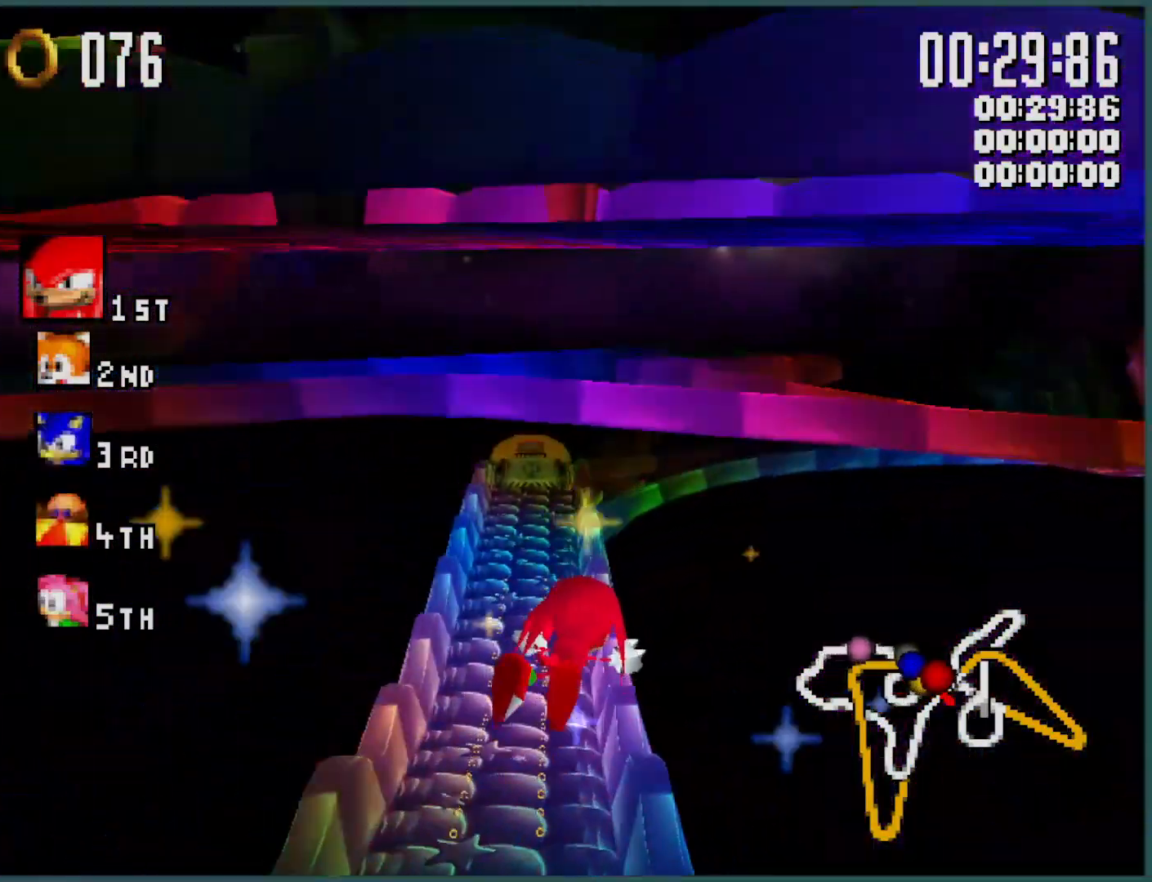
{"dt_ms": 1000, "buttons": ["B", "Y", "L1"], "left_stick": "left", "events": [[166, "left_stick", "center"], [233, "left_stick", "right"], [800, "left_stick", "left"]]}
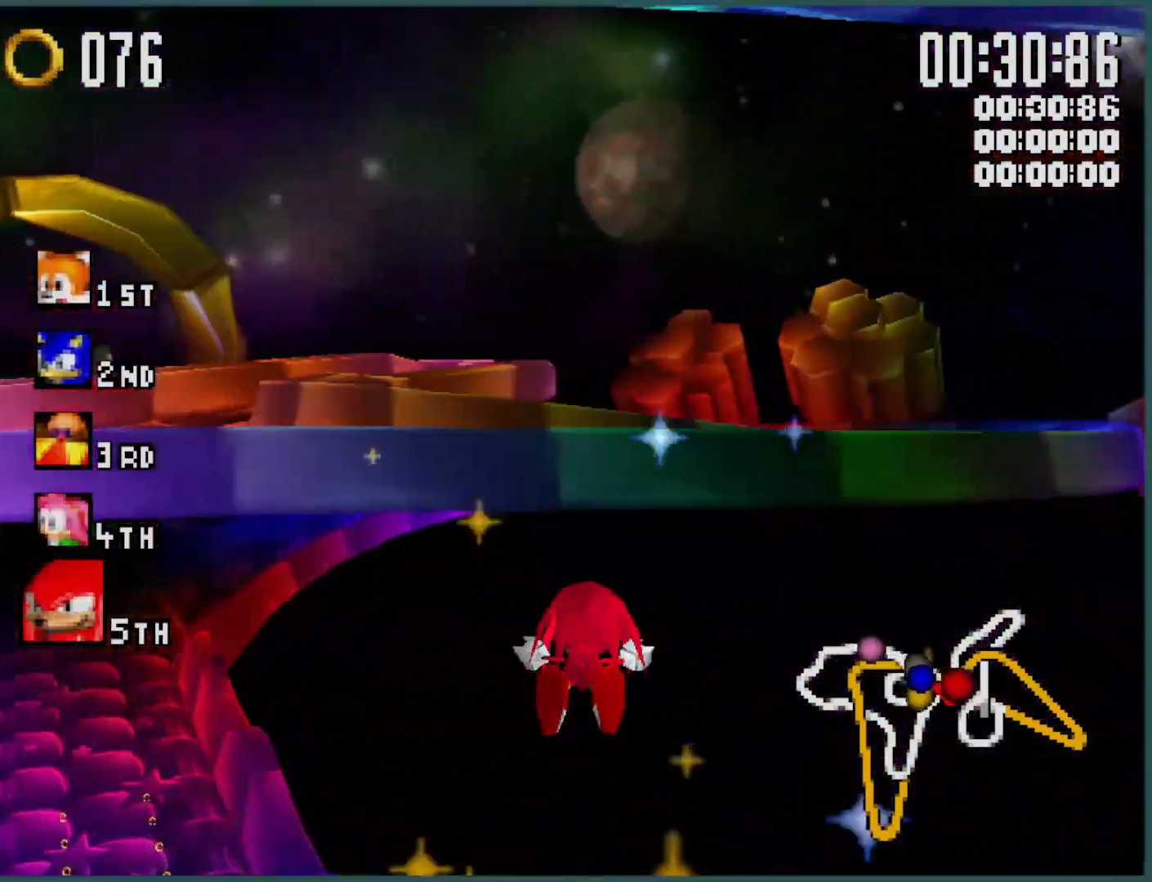
{"dt_ms": 500, "buttons": ["B", "Y", "R1"], "left_stick": "left", "events": [[466, "L1", "up"], [500, "R1", "down"]]}
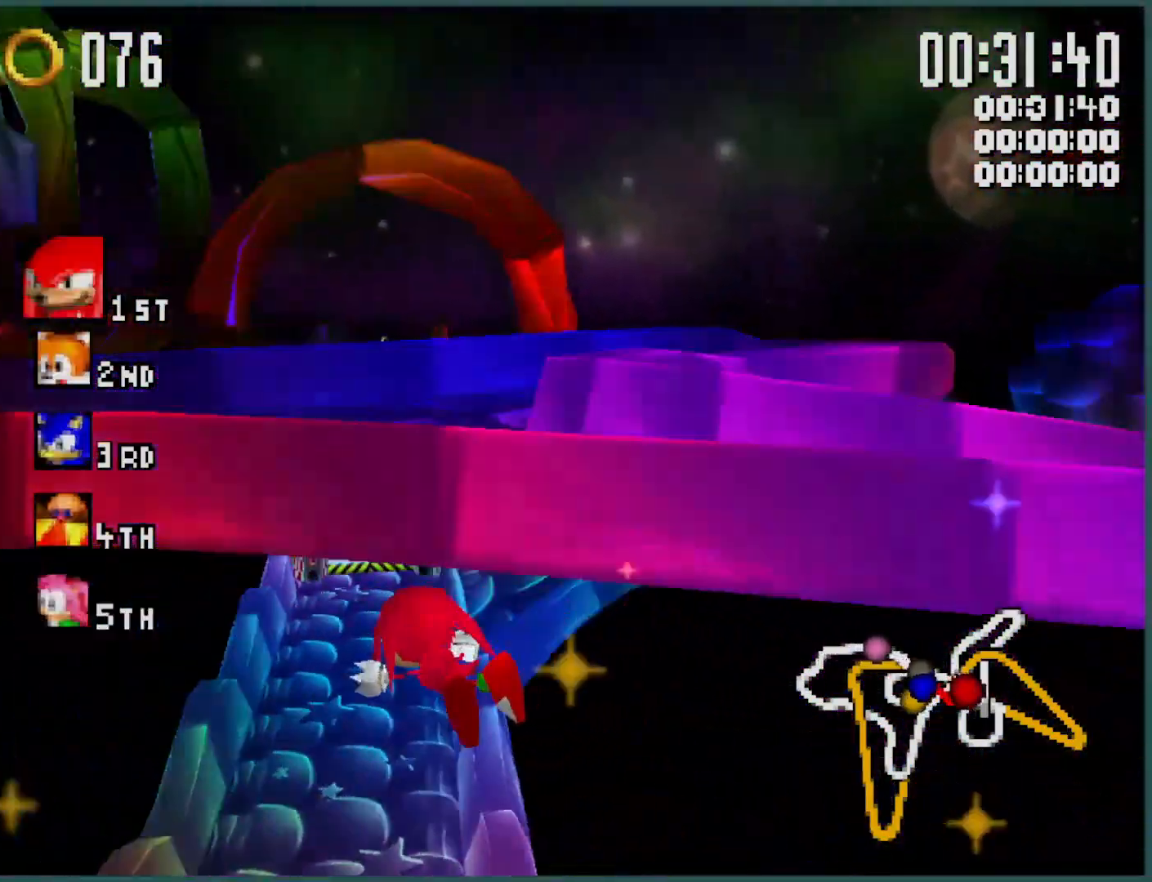
{"dt_ms": 500, "buttons": ["B", "Y"], "left_stick": "left", "events": [[233, "R1", "up"], [266, "L1", "down"], [466, "L1", "up"]]}
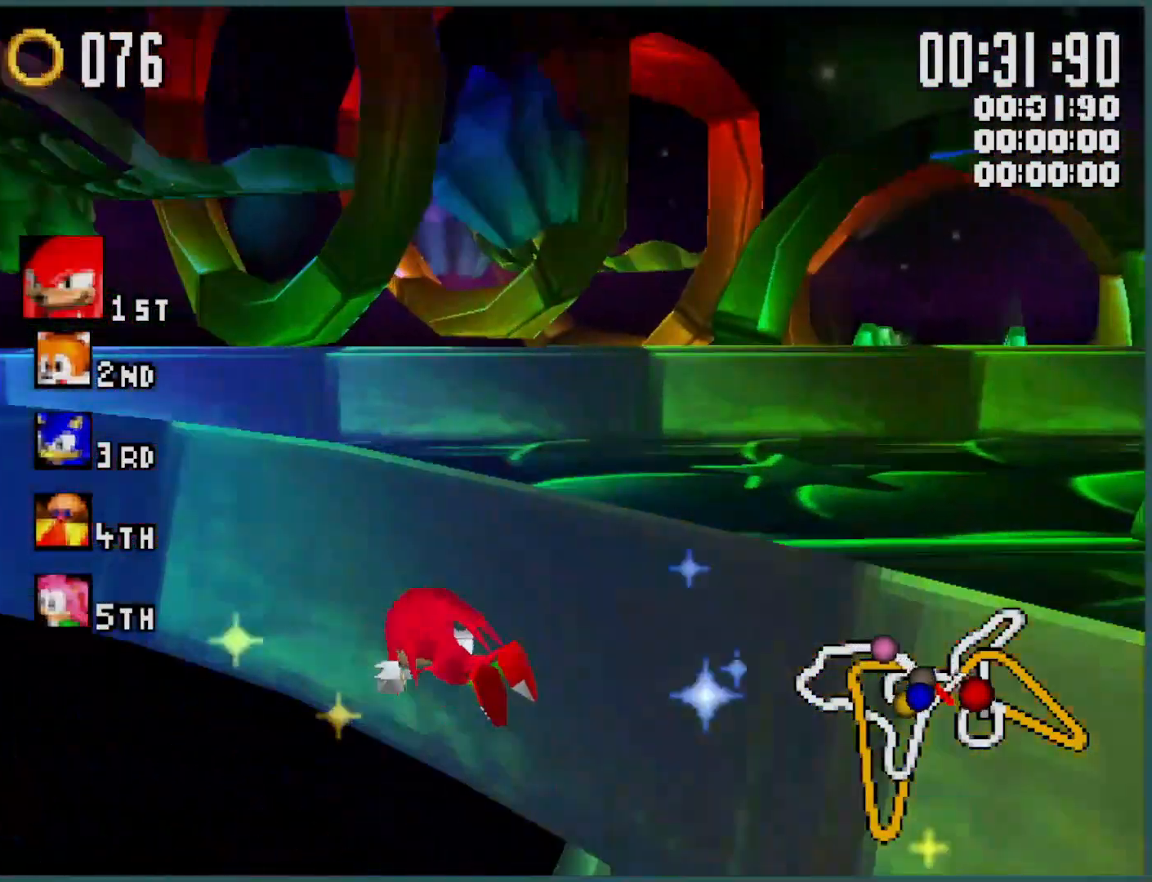
{"dt_ms": 500, "buttons": ["Y", "R1"], "left_stick": "left", "events": [[66, "B", "up"], [100, "R1", "down"]]}
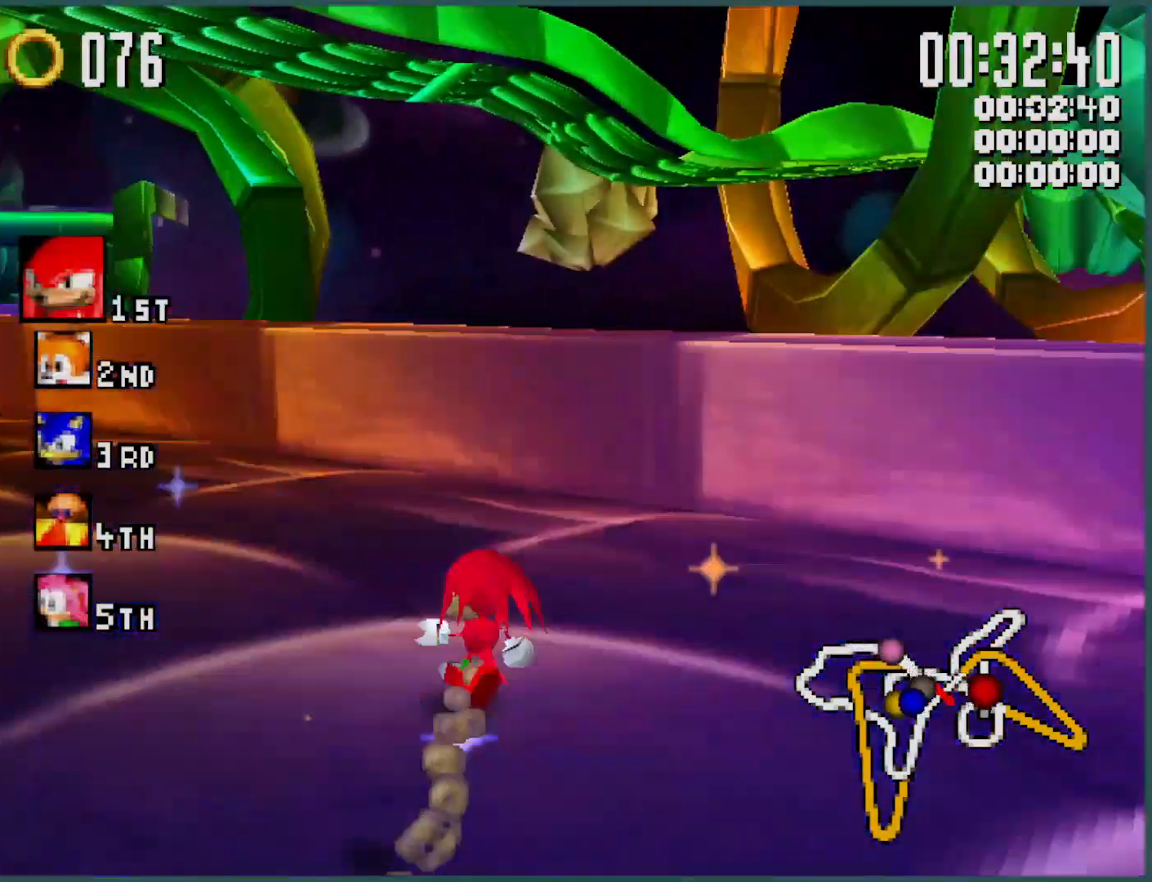
{"dt_ms": 500, "buttons": ["Y"], "left_stick": "right", "events": [[166, "B", "down"], [166, "R1", "up"], [200, "L1", "down"], [266, "B", "up"], [433, "L1", "up"], [500, "left_stick", "right"]]}
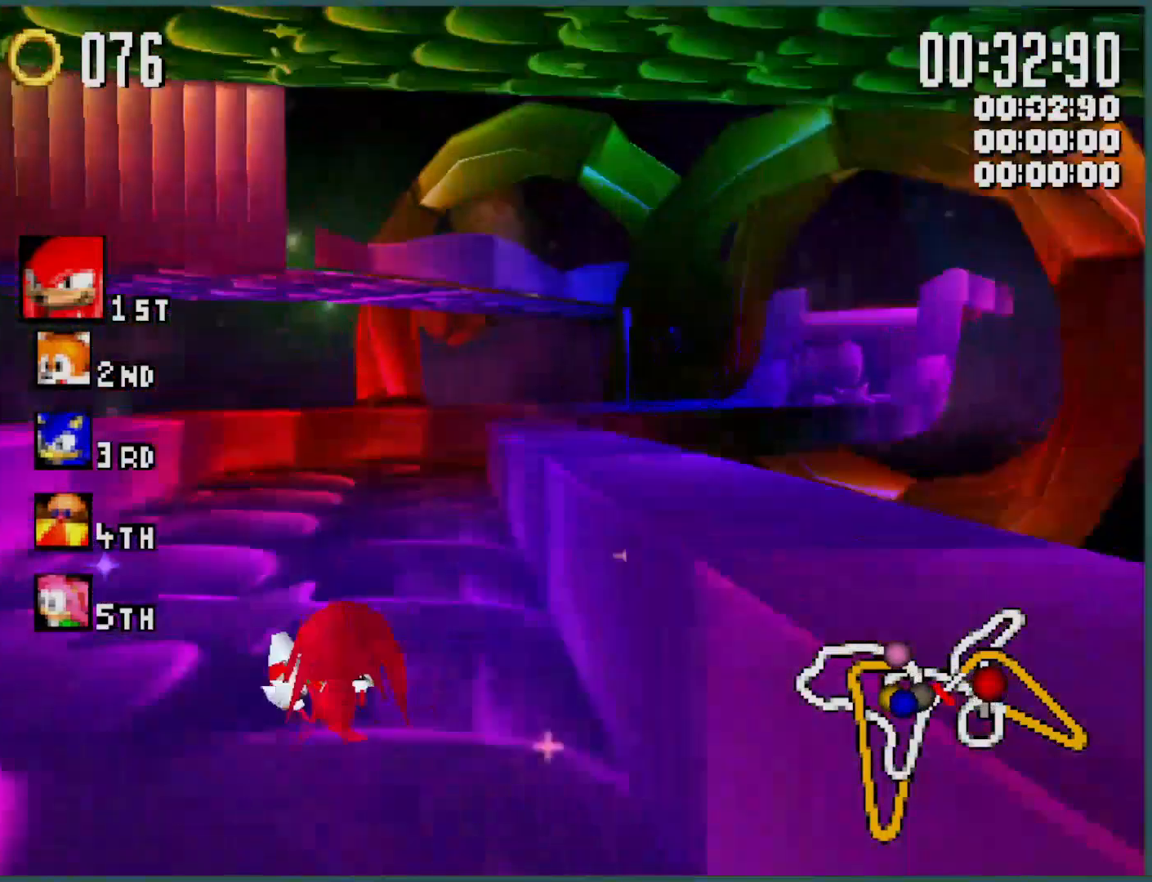
{"dt_ms": 500, "buttons": ["Y", "R1"], "left_stick": "right", "events": [[100, "R1", "down"]]}
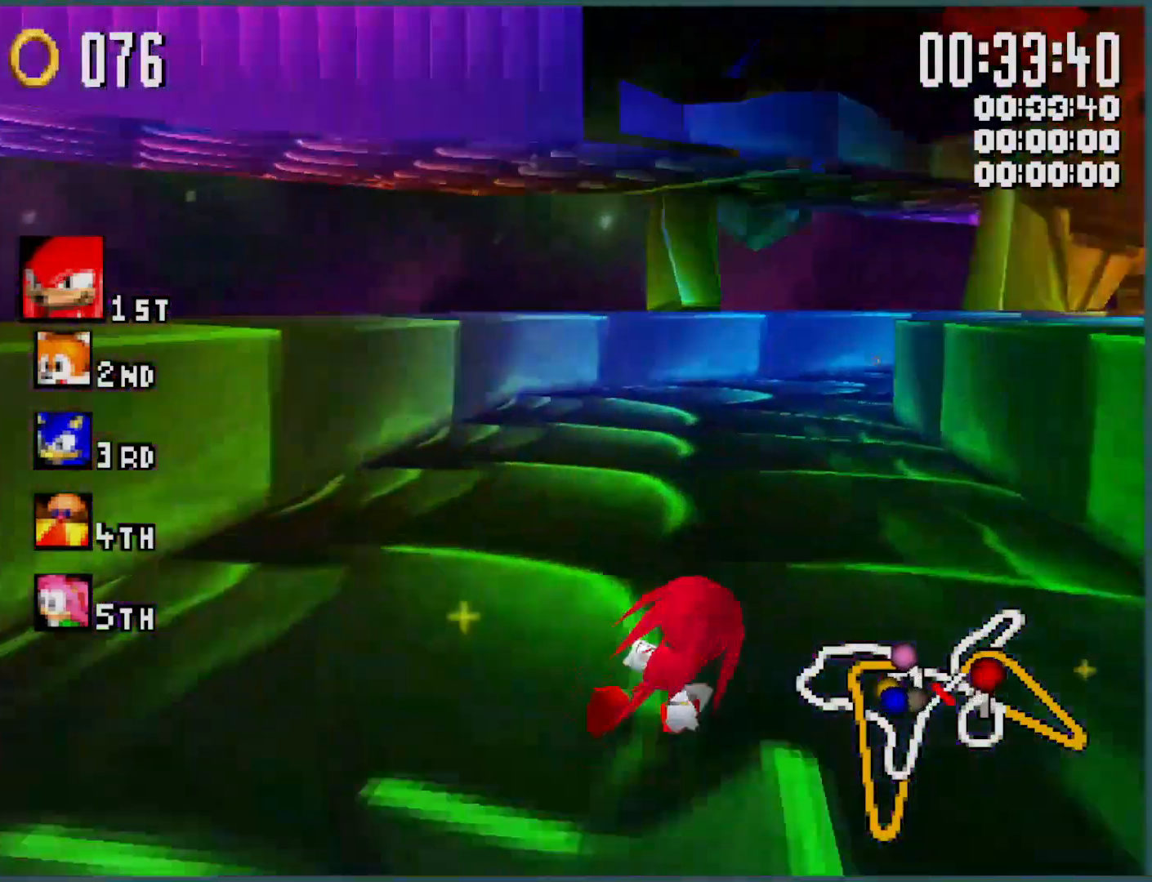
{"dt_ms": 1000, "buttons": ["Y", "L1"], "left_stick": "right", "events": [[66, "R1", "up"], [100, "L1", "down"], [200, "L1", "up"], [300, "L1", "down"], [566, "L1", "up"], [600, "L1", "down"], [900, "left_stick", "center"], [1000, "left_stick", "right"]]}
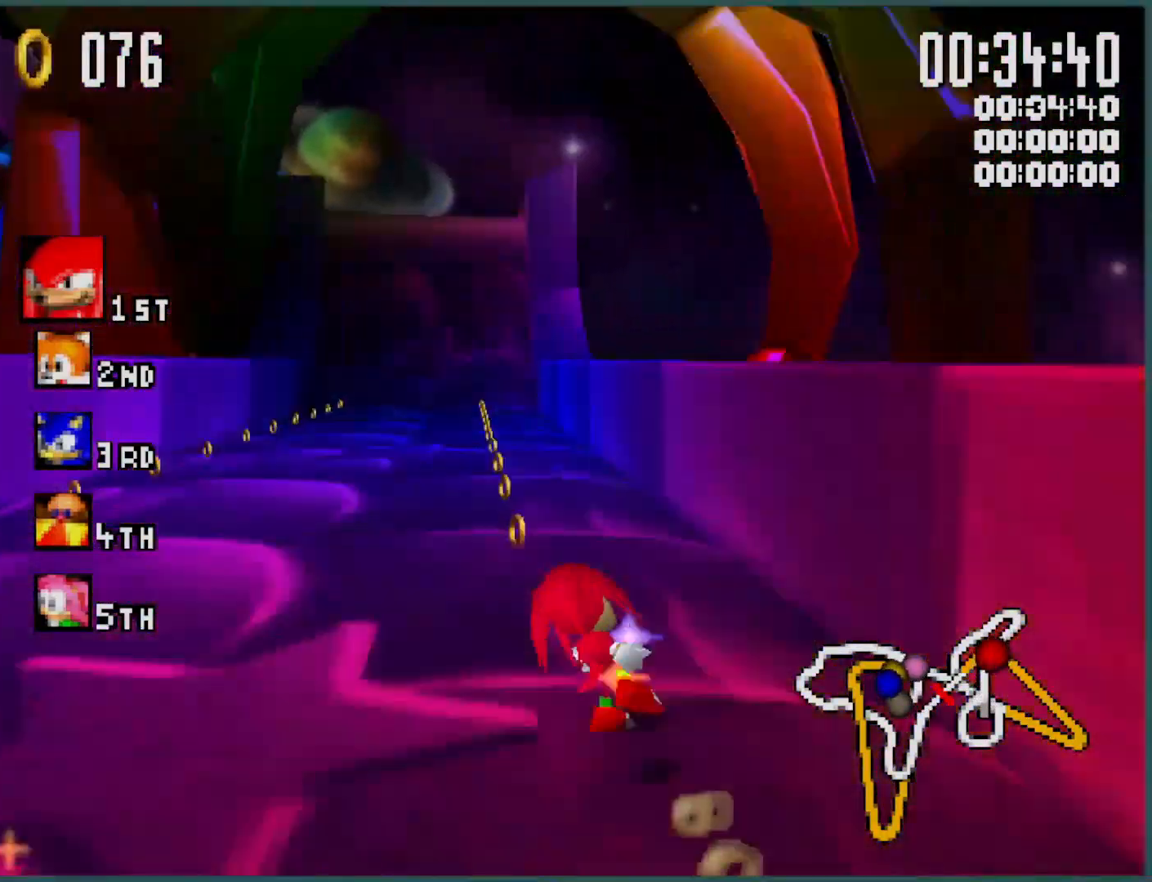
{"dt_ms": 500, "buttons": ["Y", "L1"], "left_stick": "right", "events": [[133, "left_stick", "center"], [233, "left_stick", "right"], [333, "left_stick", "center"], [466, "left_stick", "right"]]}
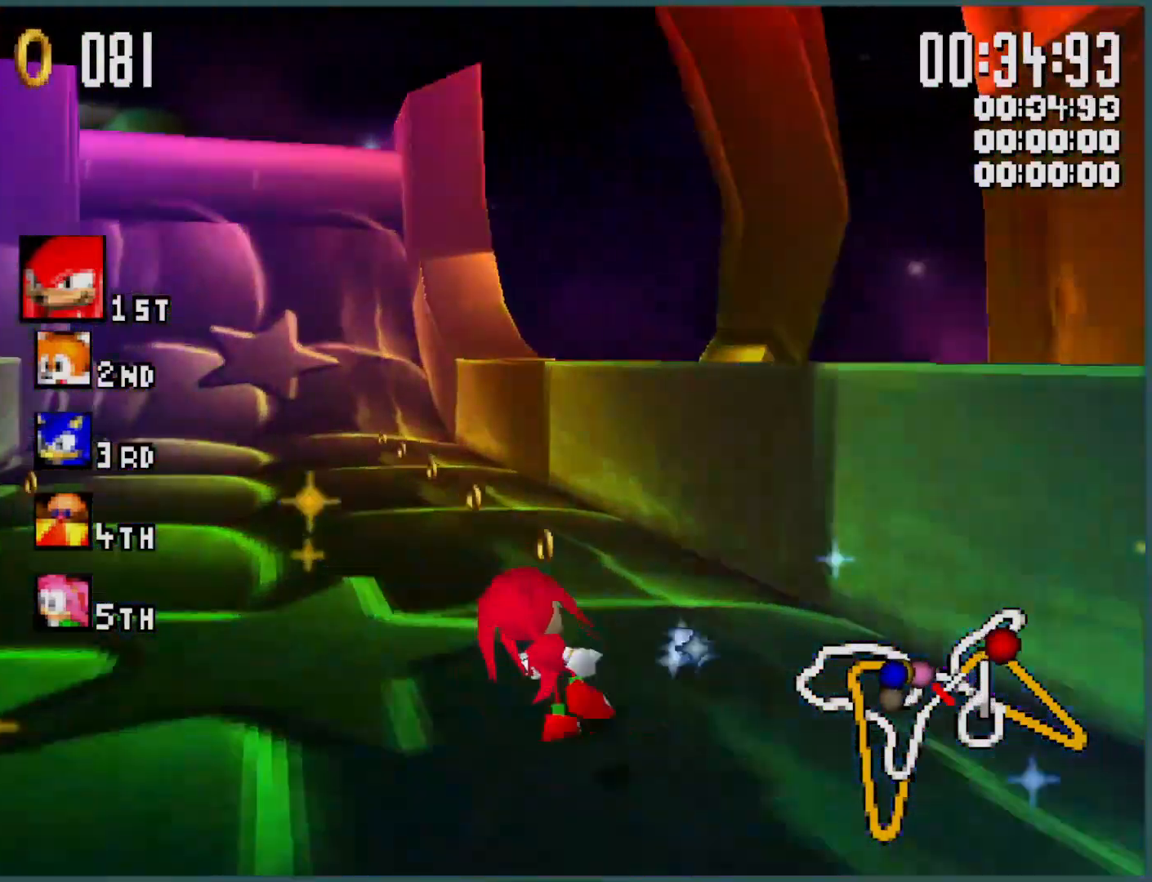
{"dt_ms": 500, "buttons": ["Y", "L1"], "left_stick": "left", "events": [[66, "left_stick", "center"], [166, "left_stick", "right"], [400, "left_stick", "left"]]}
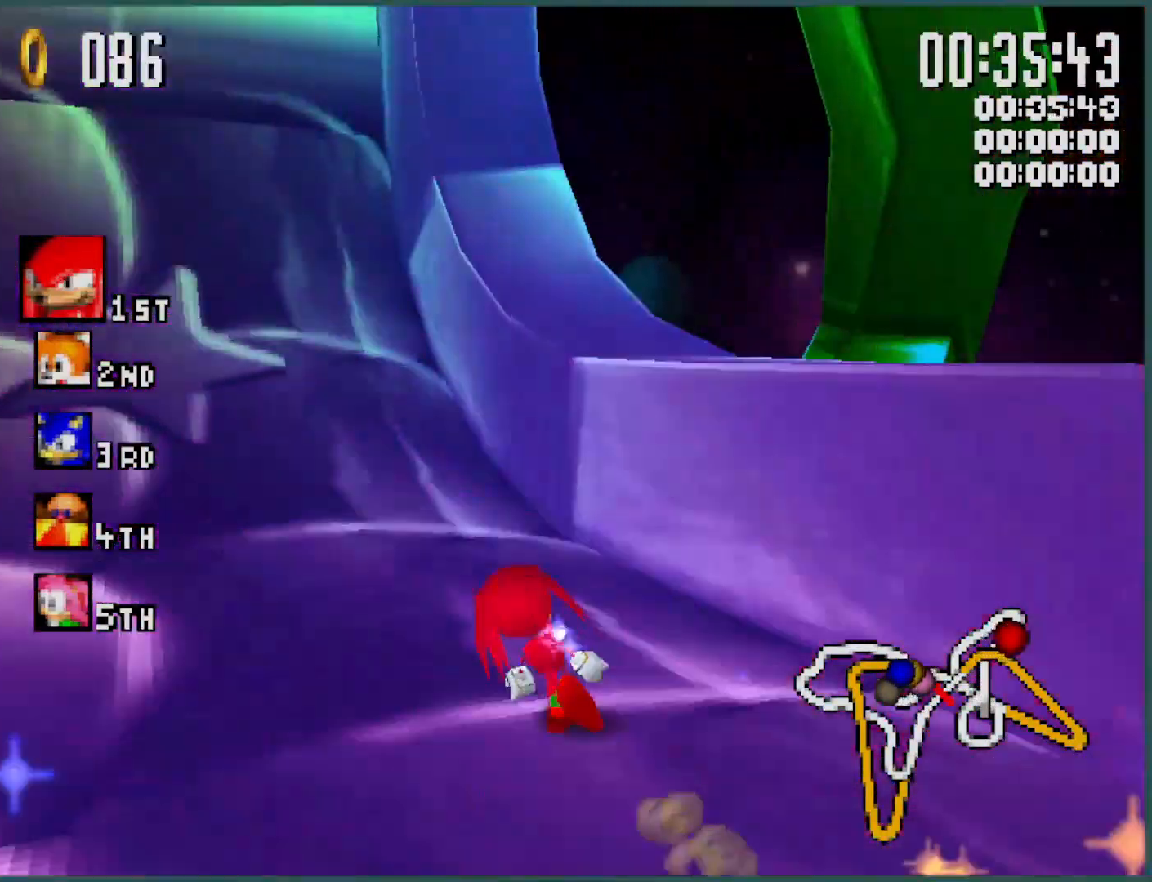
{"dt_ms": 500, "buttons": ["Y", "L1"], "left_stick": "left", "events": []}
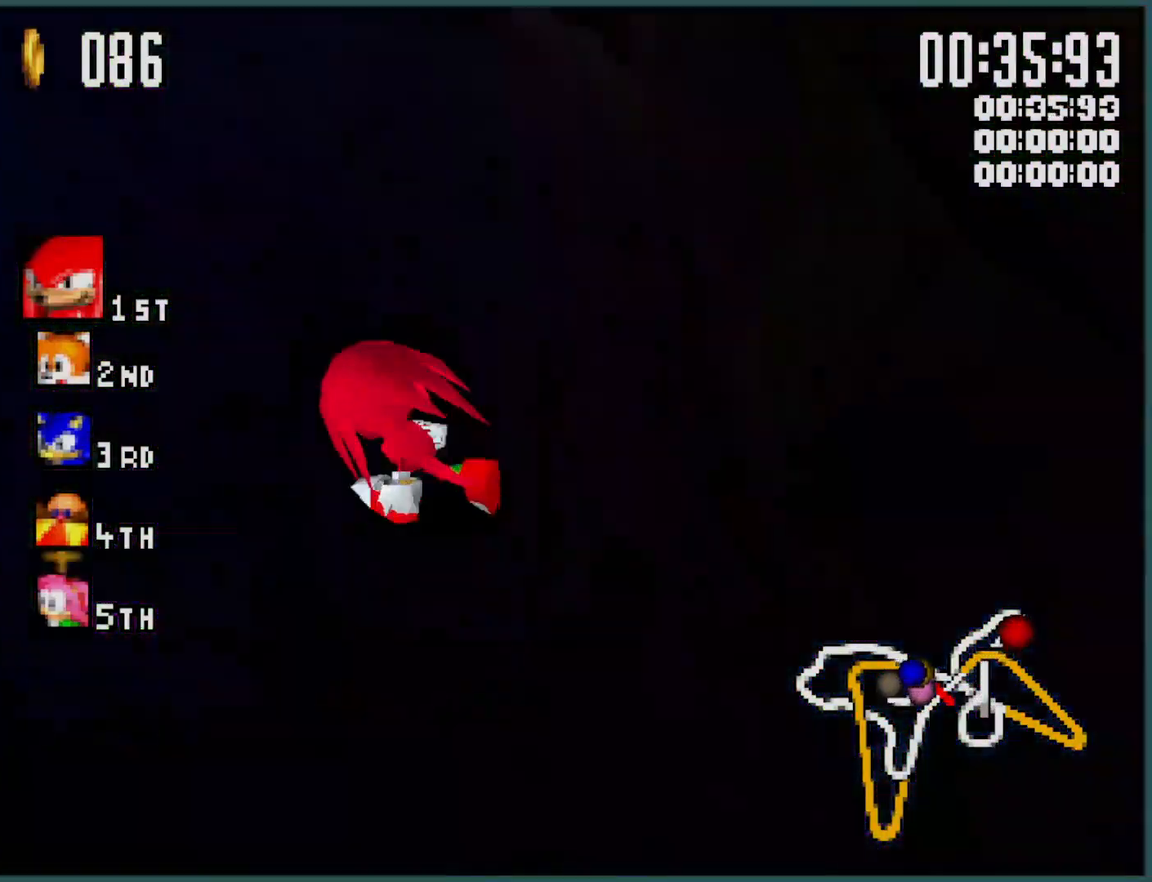
{"dt_ms": 500, "buttons": ["Y", "L1"], "left_stick": "left", "events": []}
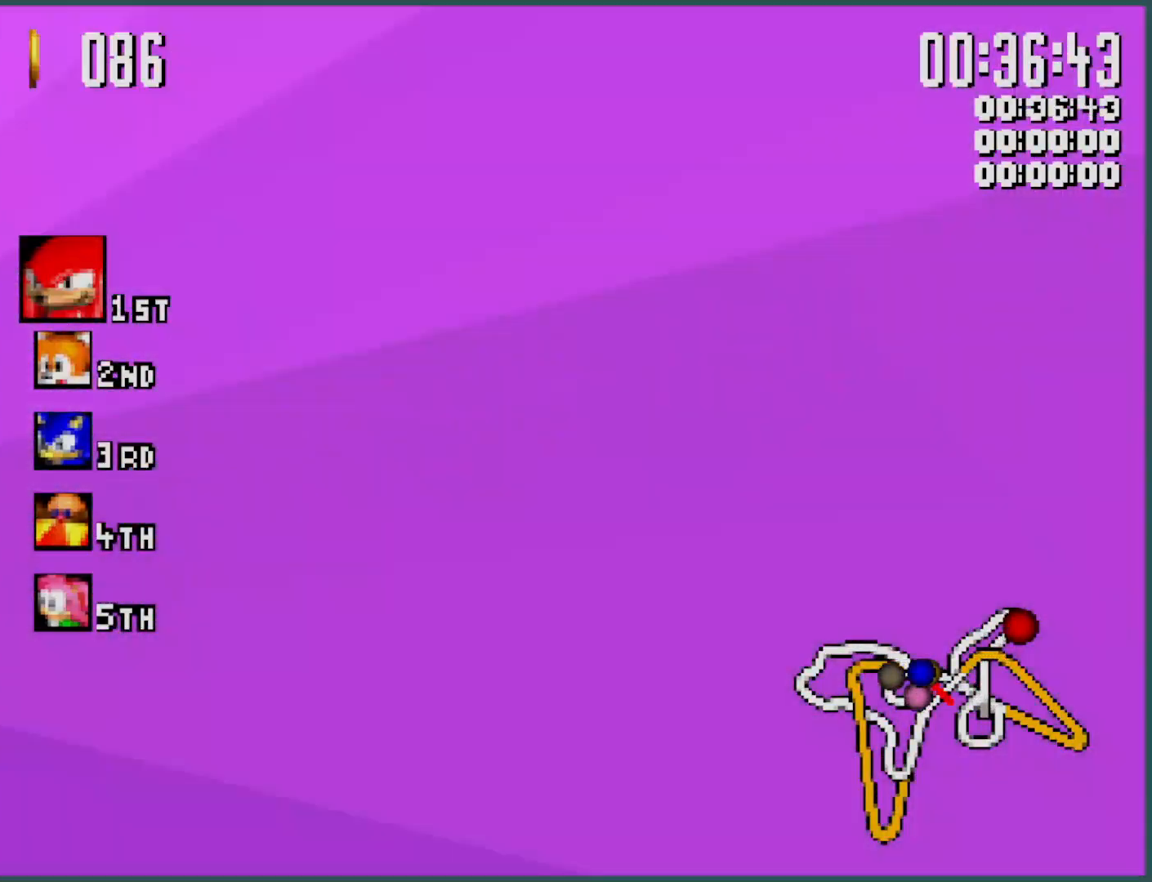
{"dt_ms": 500, "buttons": ["Y", "R1"], "left_stick": "left", "events": [[300, "L1", "up"], [333, "R1", "down"]]}